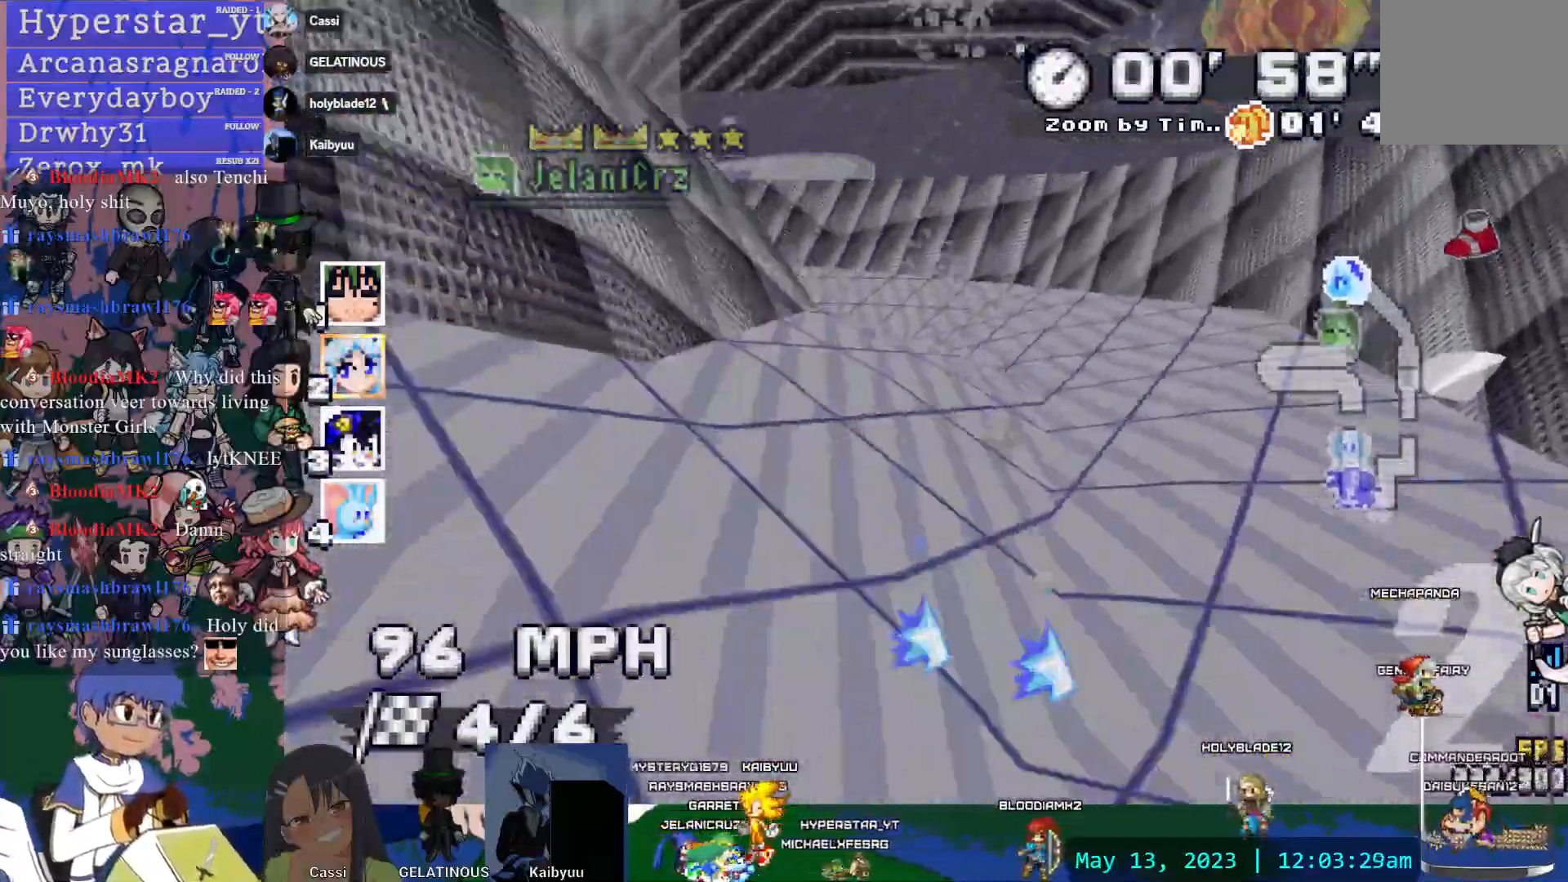
Gameplay with a controller (PlayStation layout); each line is a JSON object with the inputs held at the frame after it (dt_ms = milliseconds from this image to that frame). "events" lists button and stick changes between this image and that frame as [ms after this image, input, new state], when the widget could be followed in between. Not read: L3 R2 R3 START.
{"dt_ms": 1000, "buttons": ["CROSS"], "left_stick": "down-right", "right_stick": "center"}
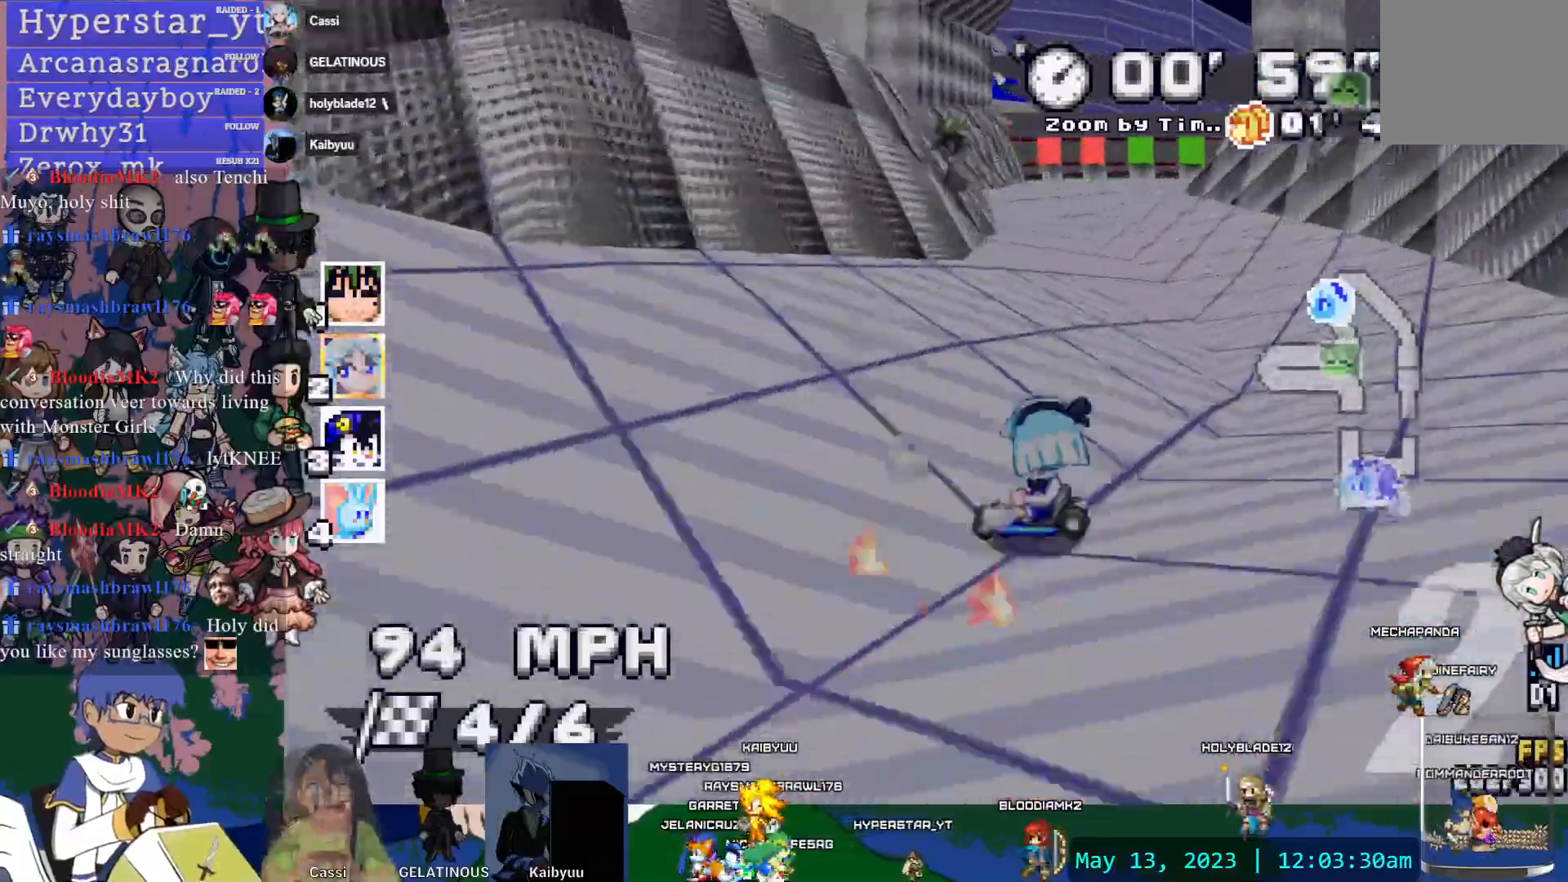
{"dt_ms": 500, "buttons": ["CROSS", "R1"], "left_stick": "left", "right_stick": "center", "events": [[17, "left_stick", "right"], [217, "R1", "down"], [367, "left_stick", "left"]]}
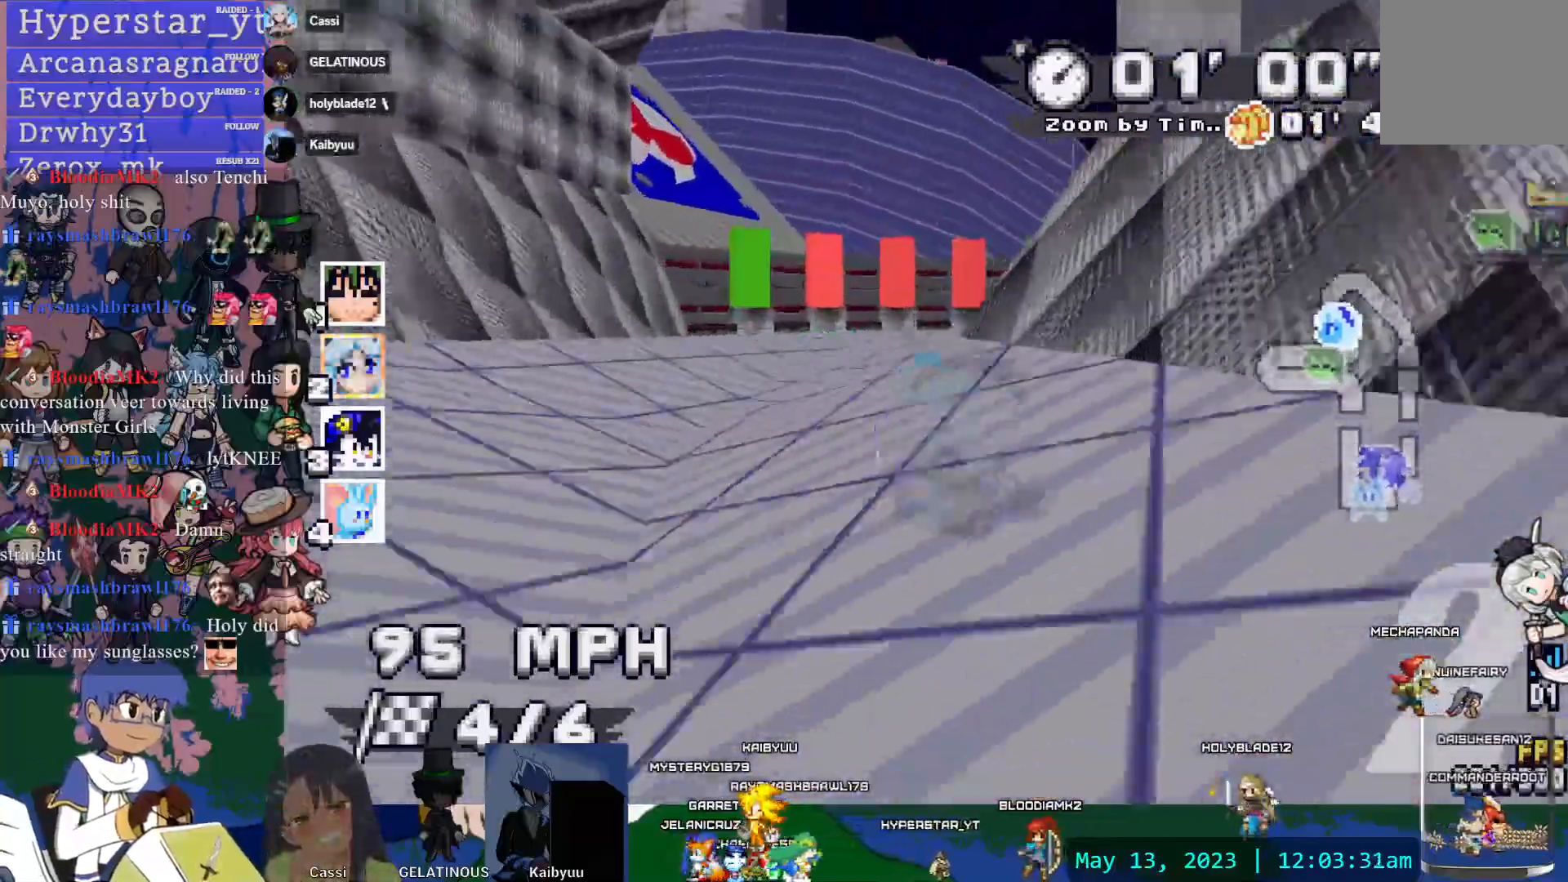
{"dt_ms": 500, "buttons": ["CROSS"], "left_stick": "down-right", "right_stick": "center", "events": [[67, "right_stick", "up"], [100, "left_stick", "down-right"], [133, "right_stick", "center"], [200, "R1", "up"]]}
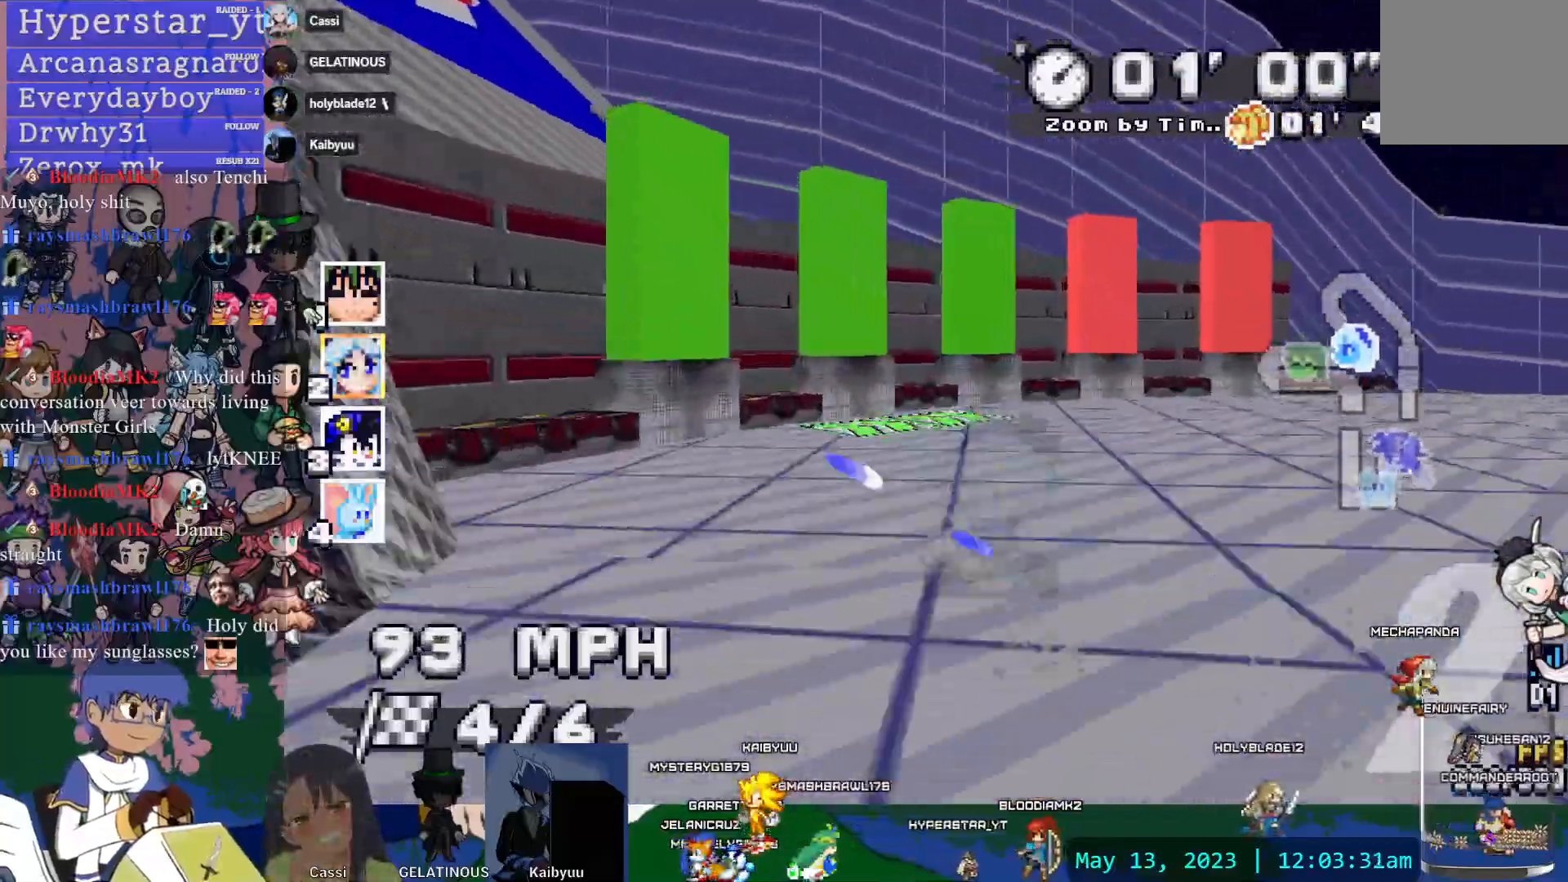
{"dt_ms": 500, "buttons": ["CROSS"], "left_stick": "down-right", "right_stick": "center", "events": []}
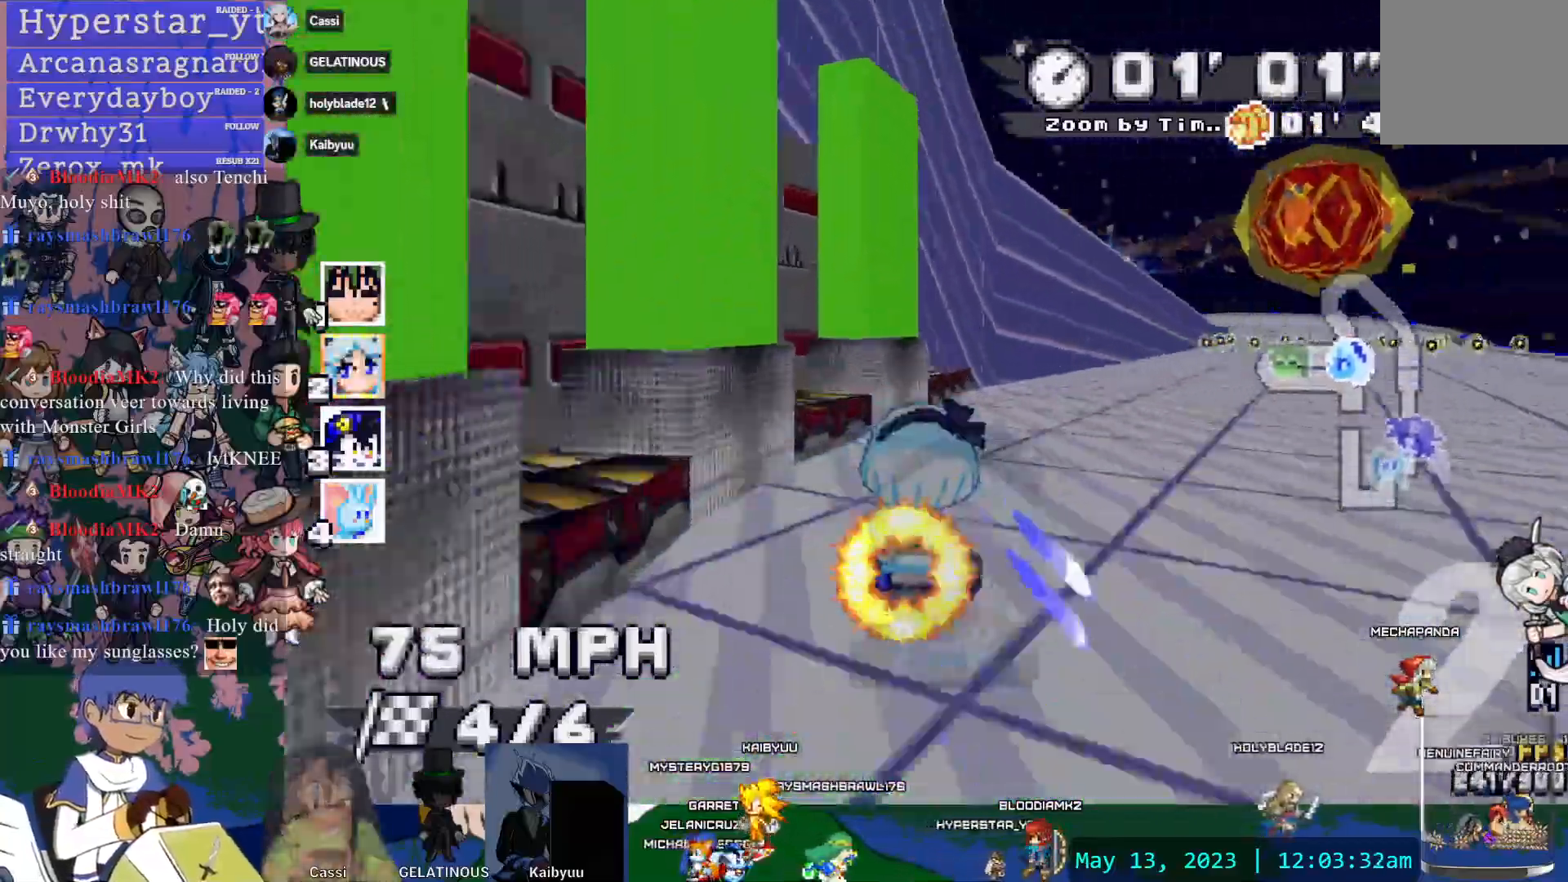
{"dt_ms": 500, "buttons": ["CROSS", "R1"], "left_stick": "left", "right_stick": "center", "events": [[233, "left_stick", "left"], [267, "R1", "down"]]}
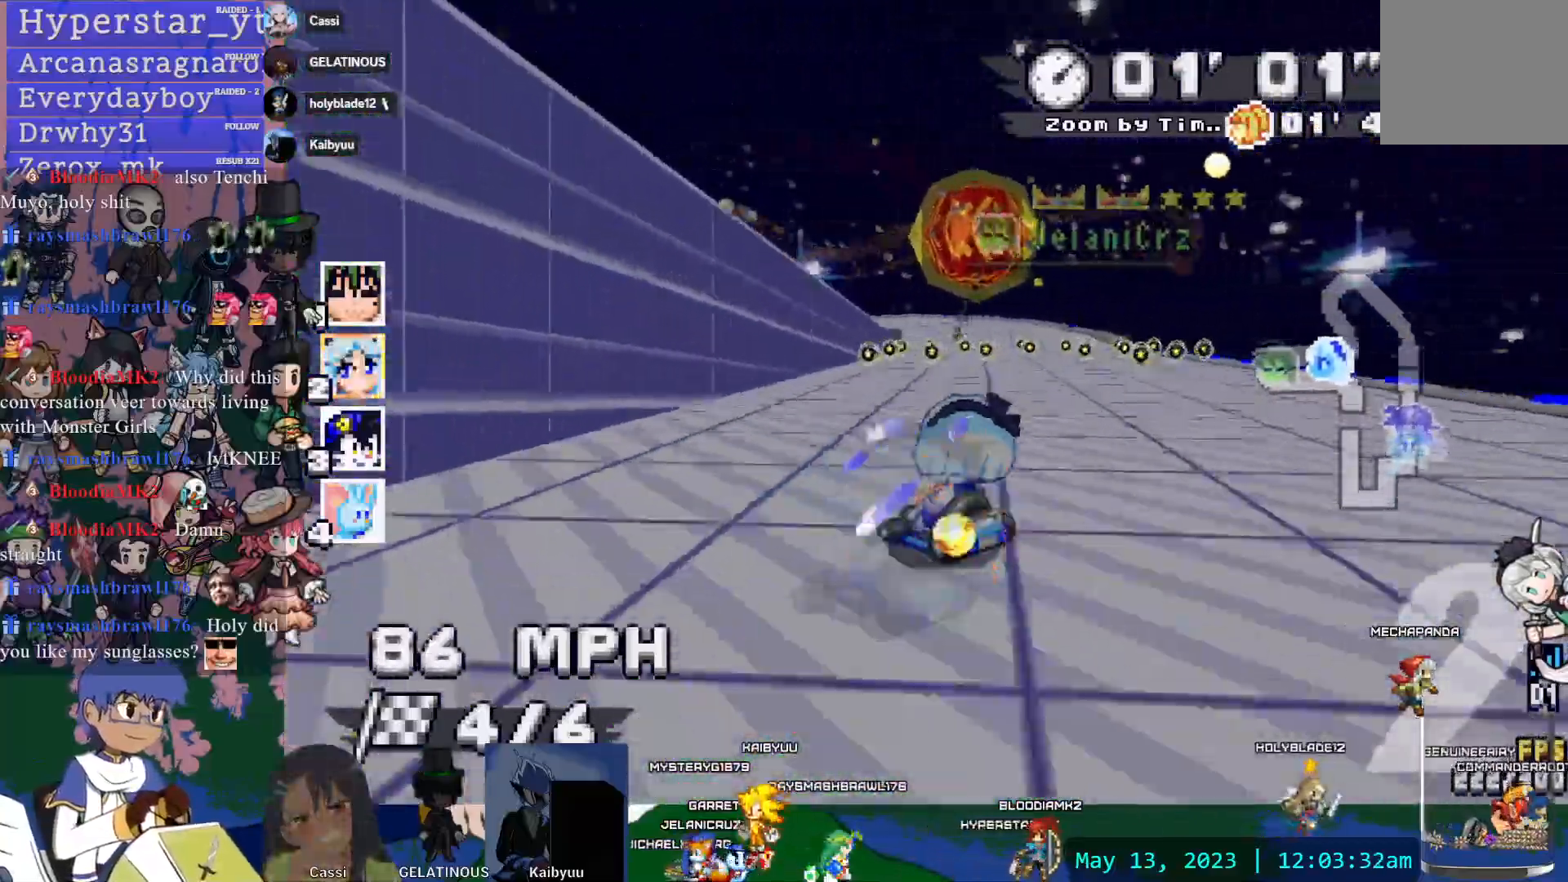
{"dt_ms": 500, "buttons": ["CROSS", "R1"], "left_stick": "left", "right_stick": "center", "events": [[150, "left_stick", "center"], [250, "left_stick", "left"]]}
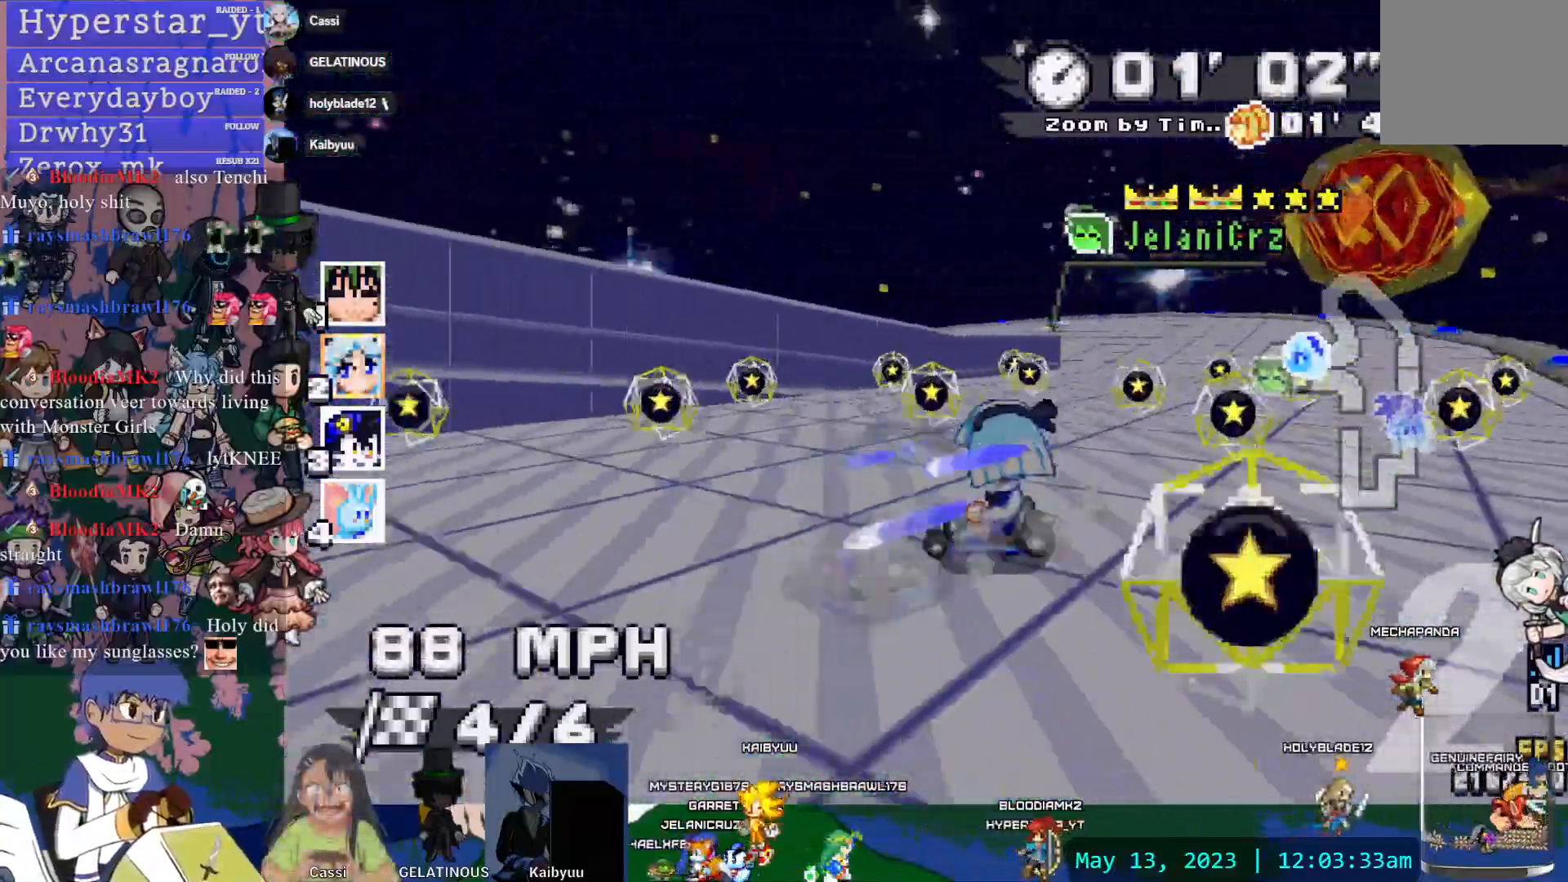
{"dt_ms": 500, "buttons": ["CROSS", "CIRCLE", "R1"], "left_stick": "left", "right_stick": "center", "events": [[100, "CIRCLE", "down"]]}
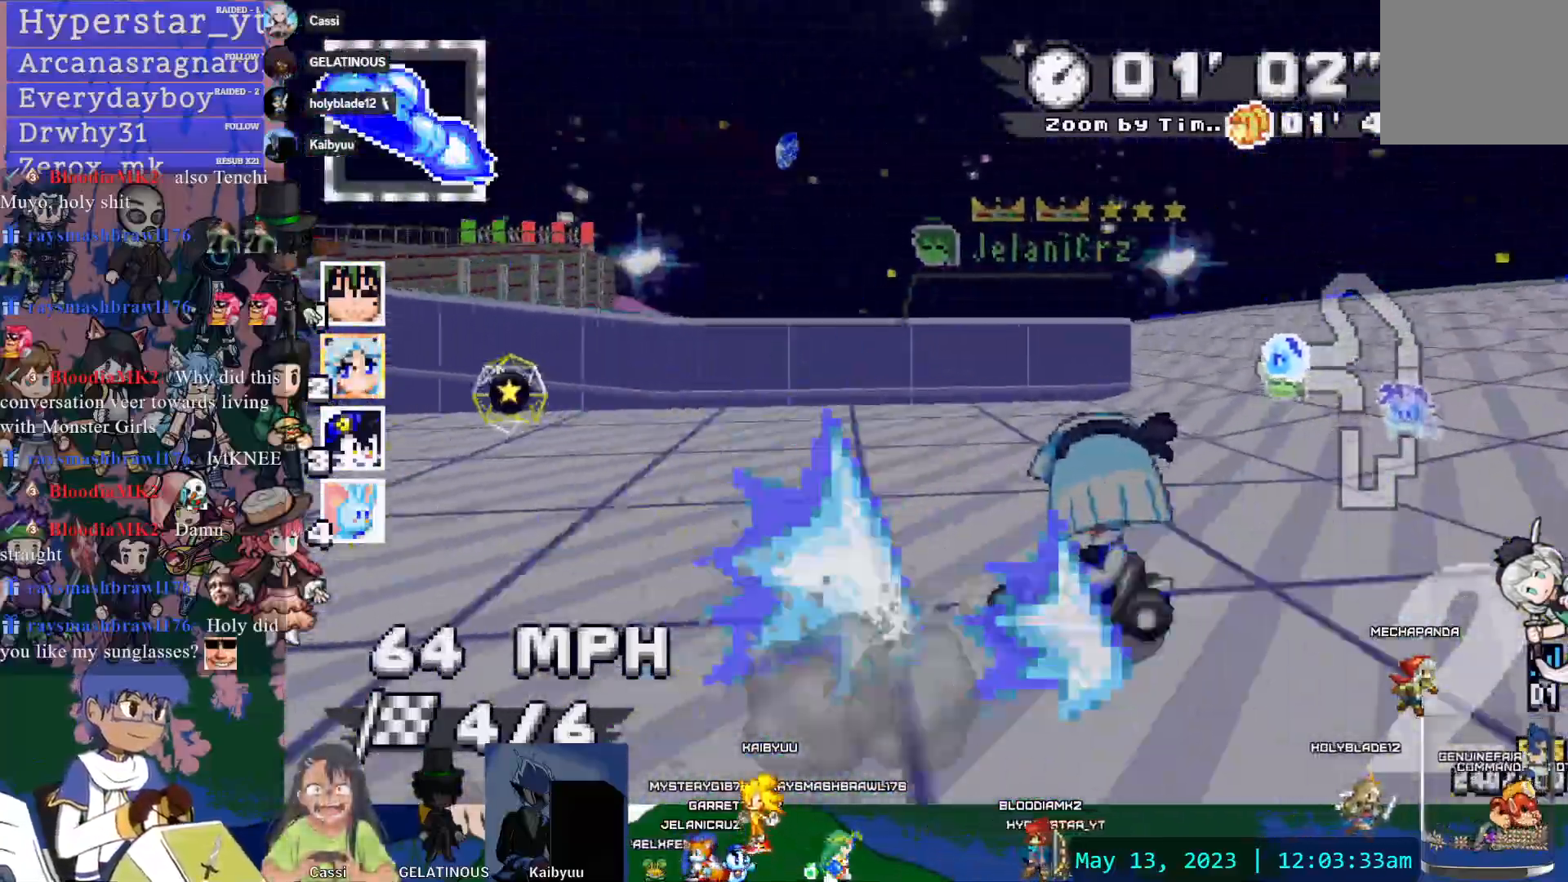
{"dt_ms": 500, "buttons": ["CROSS", "R1"], "left_stick": "left", "right_stick": "center", "events": [[67, "CIRCLE", "up"]]}
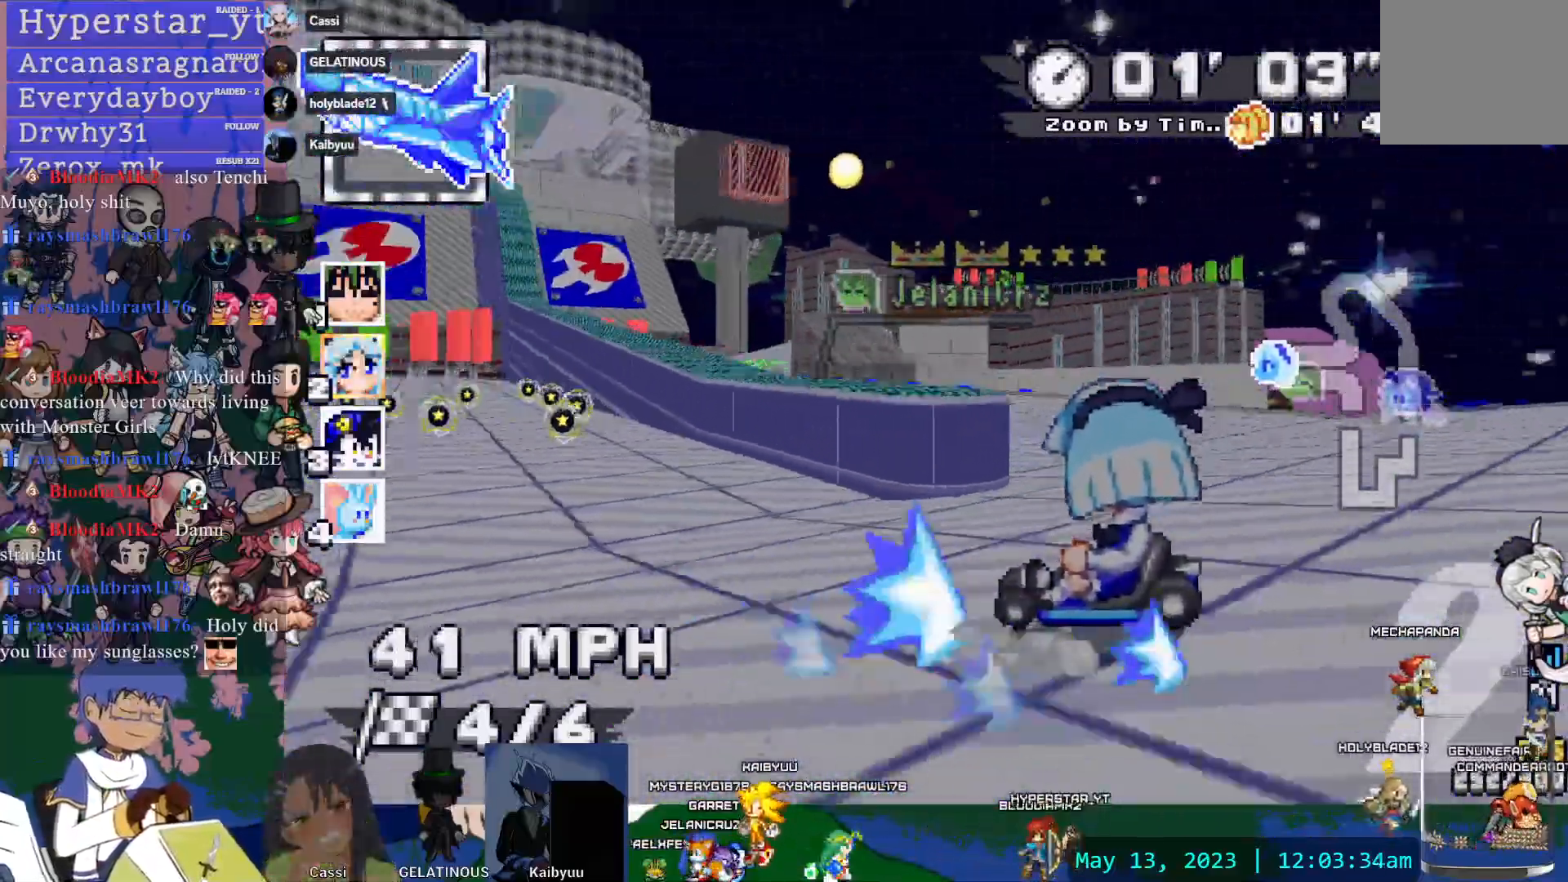
{"dt_ms": 1000, "buttons": ["CROSS", "R1"], "left_stick": "left", "right_stick": "center", "events": [[250, "R1", "up"], [250, "left_stick", "center"], [350, "left_stick", "right"], [483, "R1", "down"], [500, "L1", "down"], [617, "L1", "up"], [633, "left_stick", "center"], [800, "left_stick", "left"]]}
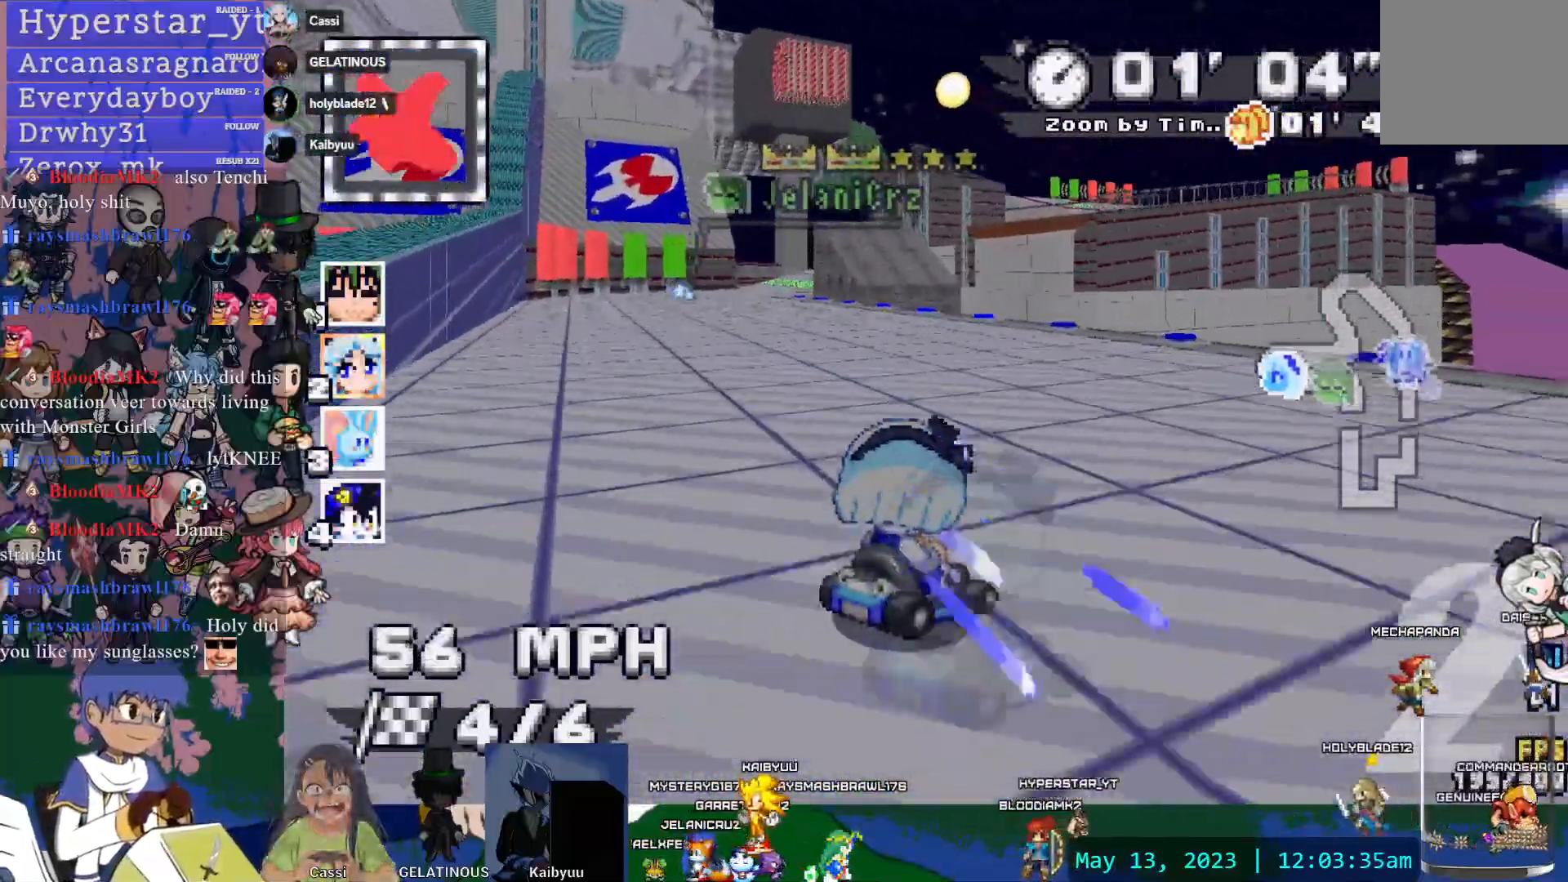
{"dt_ms": 500, "buttons": ["CROSS", "R1"], "left_stick": "center", "right_stick": "center", "events": [[467, "left_stick", "center"]]}